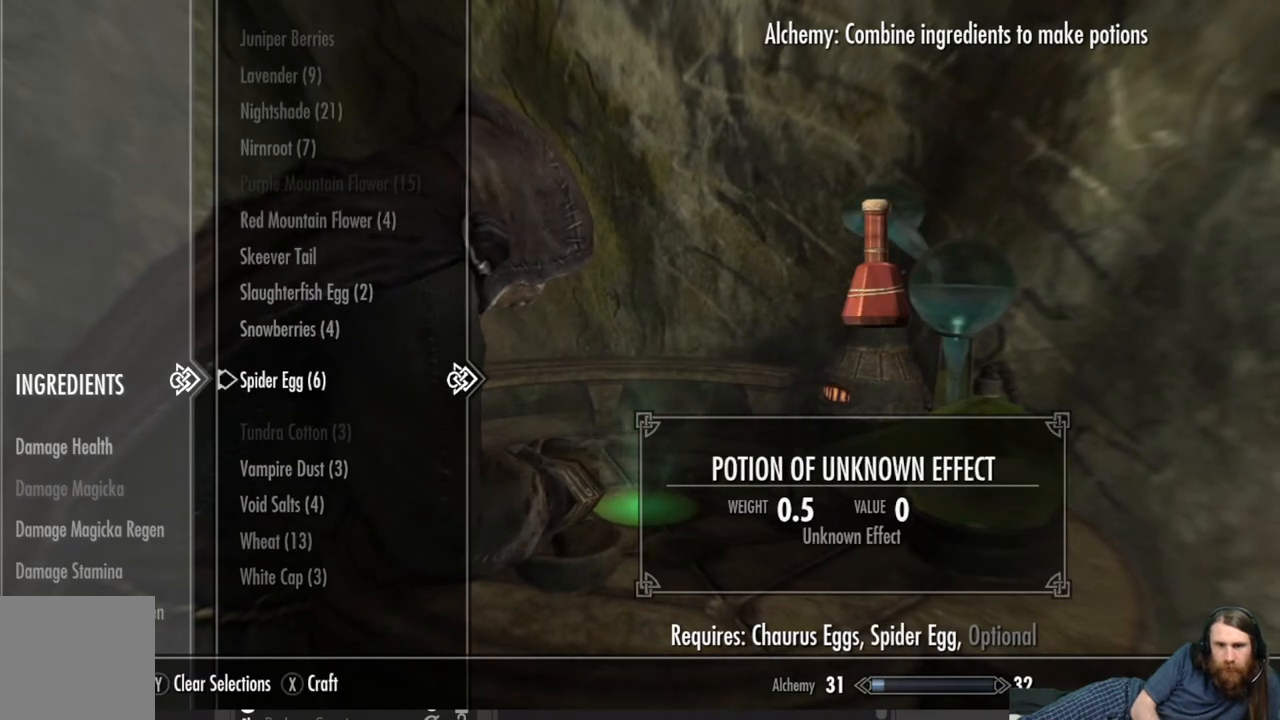
Gameplay with a controller (Xbox layout); each line is a JSON object with the inputs held at the frame after it. "events" lists button and stick changes between this image and that frame as [ms after this image, input, new state], when the widget could be followed in between.
{"buttons": ["A"], "left_stick": "center", "right_stick": "center", "events": [[117, "X", "up"], [450, "A", "down"]]}
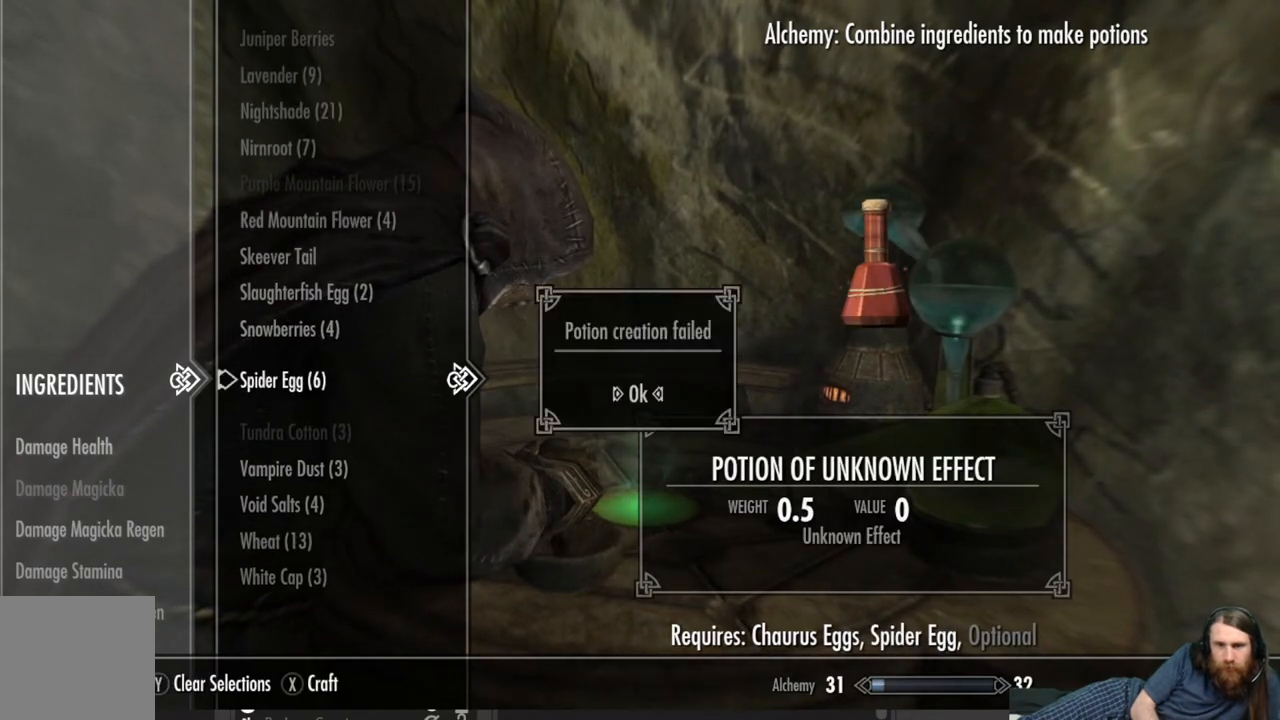
{"buttons": [], "left_stick": "center", "right_stick": "center", "events": [[50, "A", "up"]]}
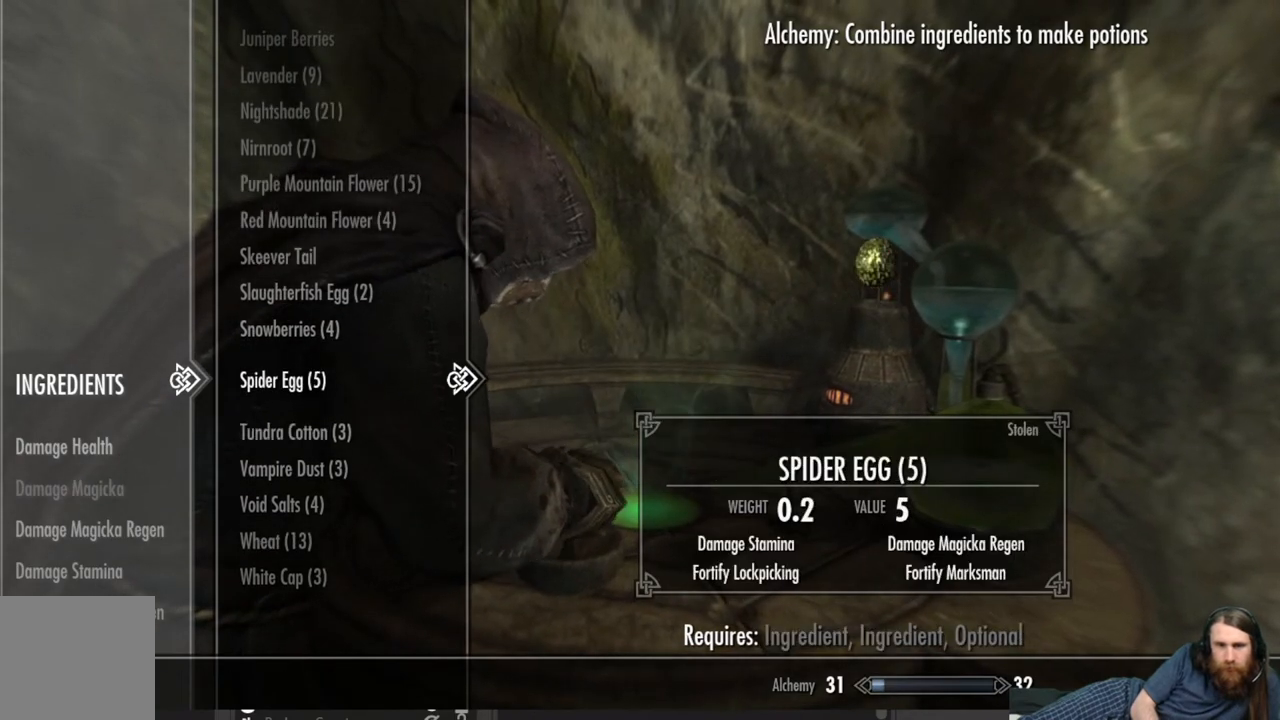
{"buttons": [], "left_stick": "center", "right_stick": "center", "events": [[150, "DPAD_UP", "down"], [250, "DPAD_UP", "up"], [350, "DPAD_UP", "down"], [483, "DPAD_UP", "up"]]}
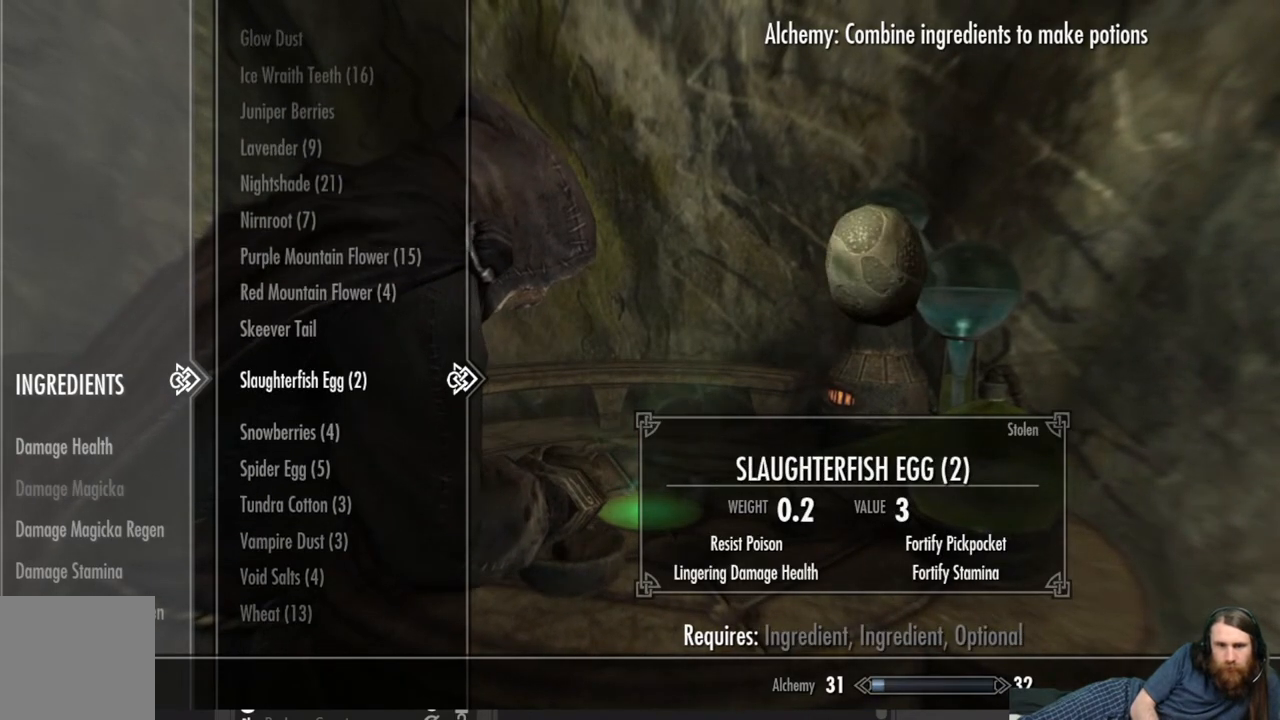
{"buttons": ["DPAD_UP"], "left_stick": "center", "right_stick": "center", "events": [[150, "A", "down"], [300, "A", "up"], [383, "DPAD_UP", "down"]]}
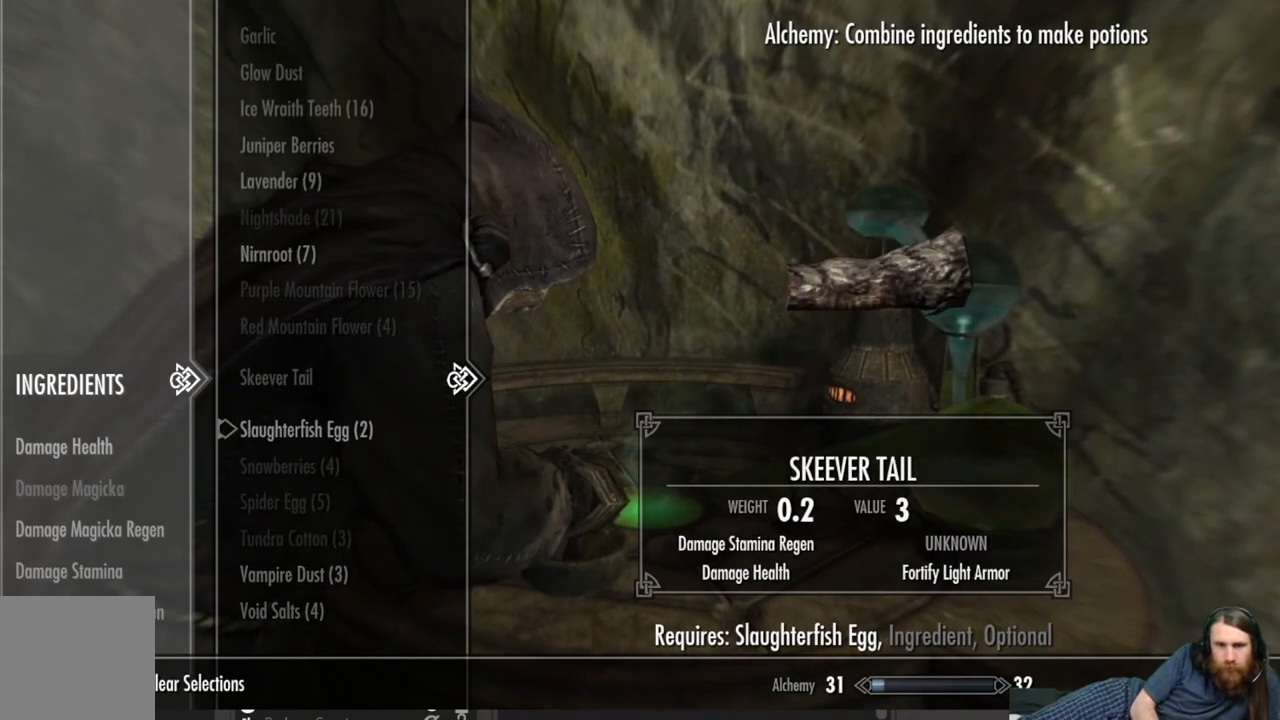
{"buttons": ["DPAD_UP"], "left_stick": "center", "right_stick": "center", "events": []}
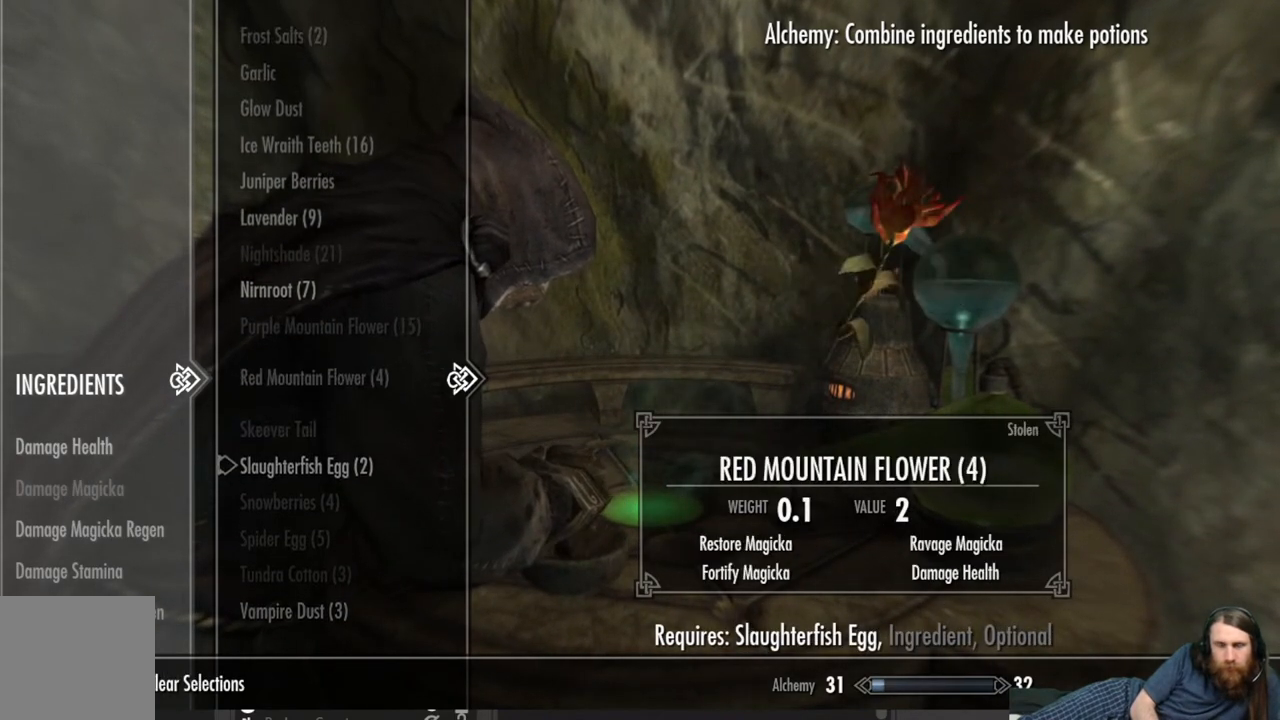
{"buttons": ["DPAD_UP"], "left_stick": "center", "right_stick": "center", "events": []}
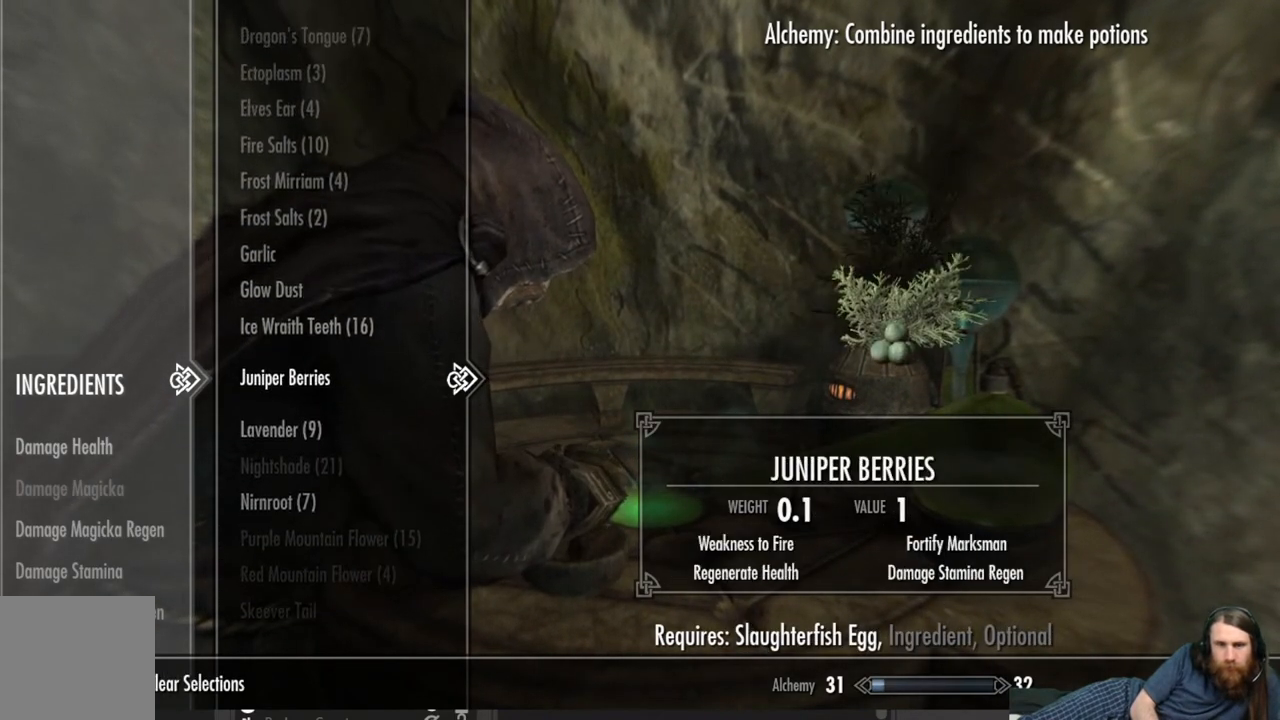
{"buttons": ["DPAD_UP"], "left_stick": "center", "right_stick": "center", "events": []}
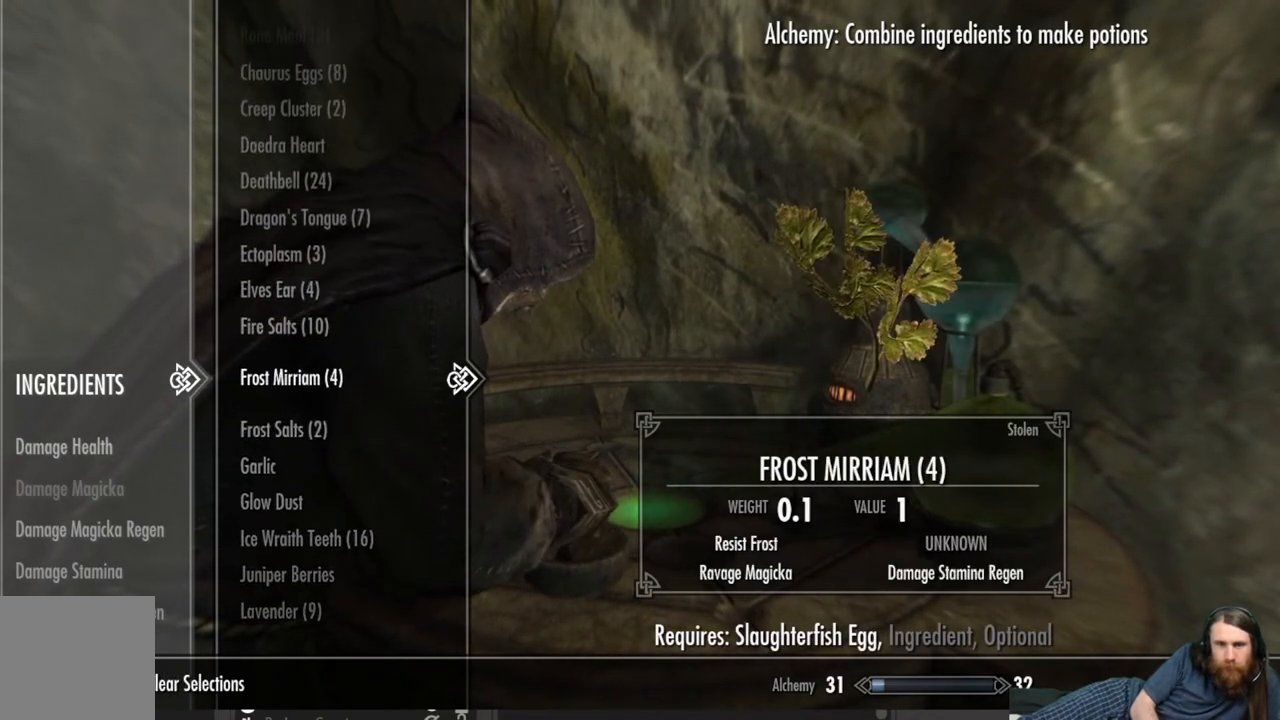
{"buttons": [], "left_stick": "center", "right_stick": "center", "events": [[467, "DPAD_UP", "up"]]}
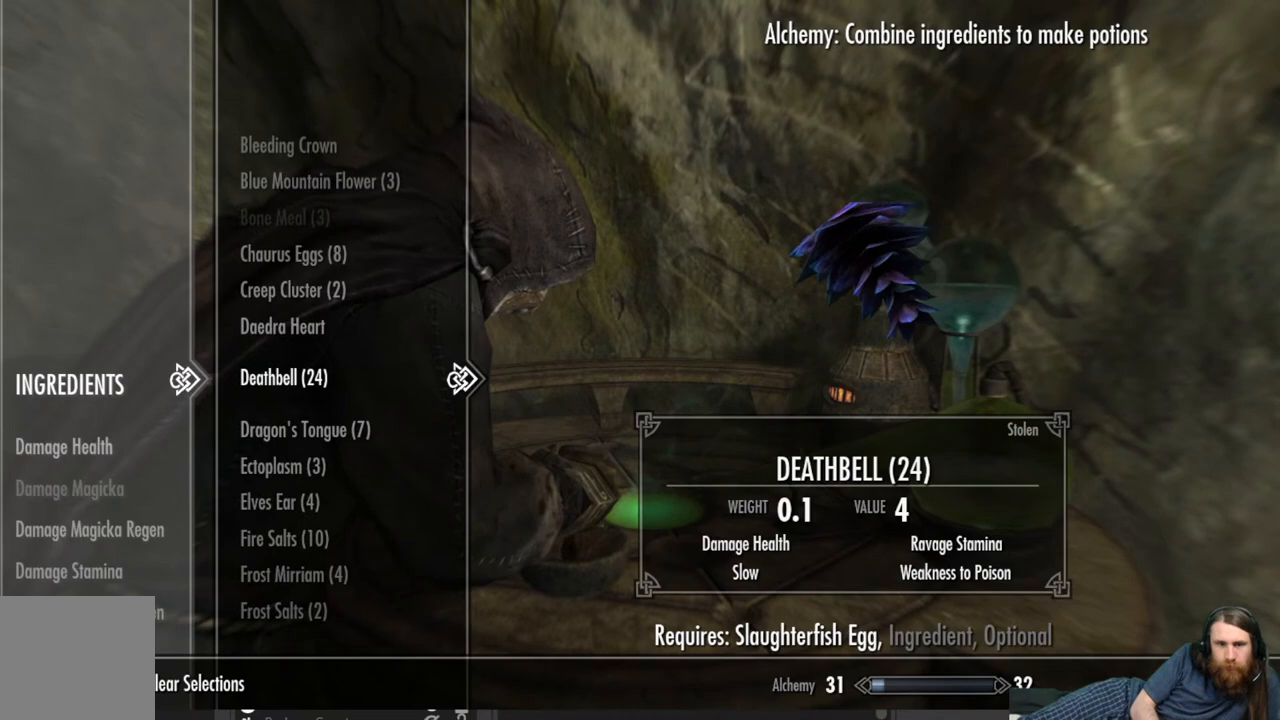
{"buttons": [], "left_stick": "center", "right_stick": "center", "events": [[100, "DPAD_UP", "down"], [250, "DPAD_UP", "up"], [350, "DPAD_UP", "down"], [483, "DPAD_UP", "up"]]}
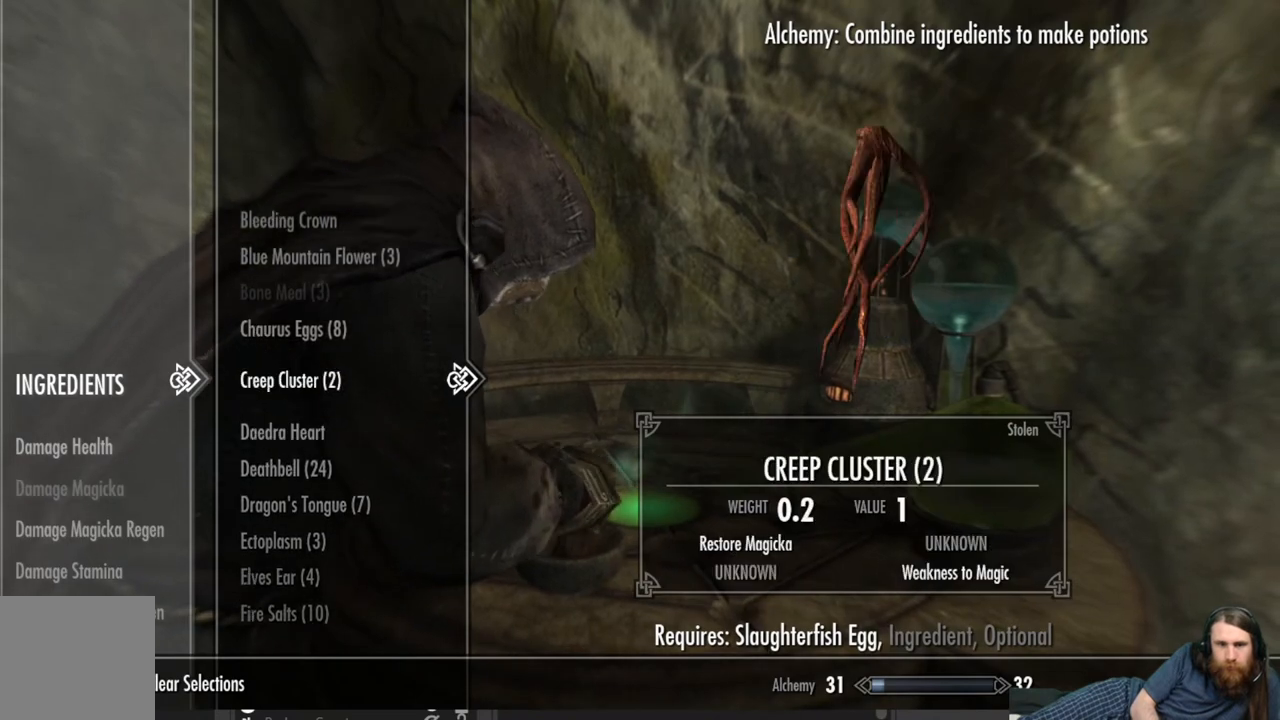
{"buttons": ["DPAD_UP"], "left_stick": "center", "right_stick": "center", "events": [[267, "DPAD_UP", "down"], [383, "DPAD_UP", "up"], [450, "DPAD_UP", "down"]]}
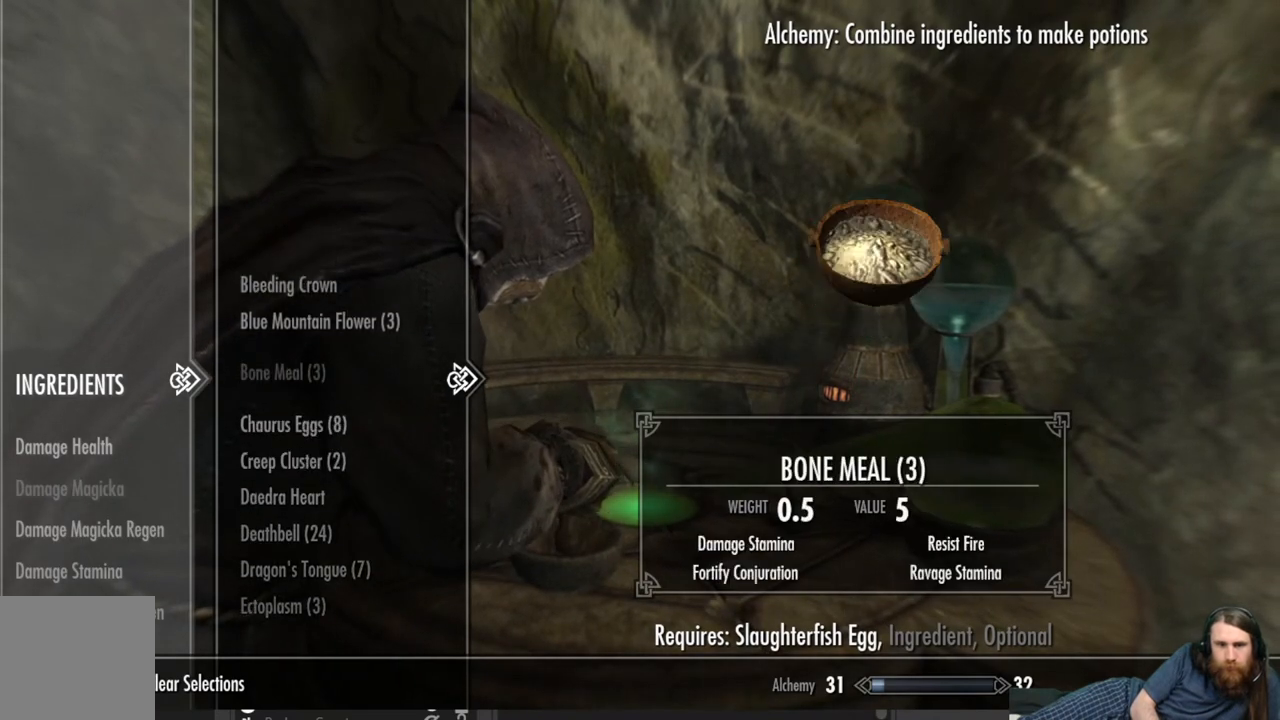
{"buttons": [], "left_stick": "center", "right_stick": "center", "events": [[67, "DPAD_UP", "up"]]}
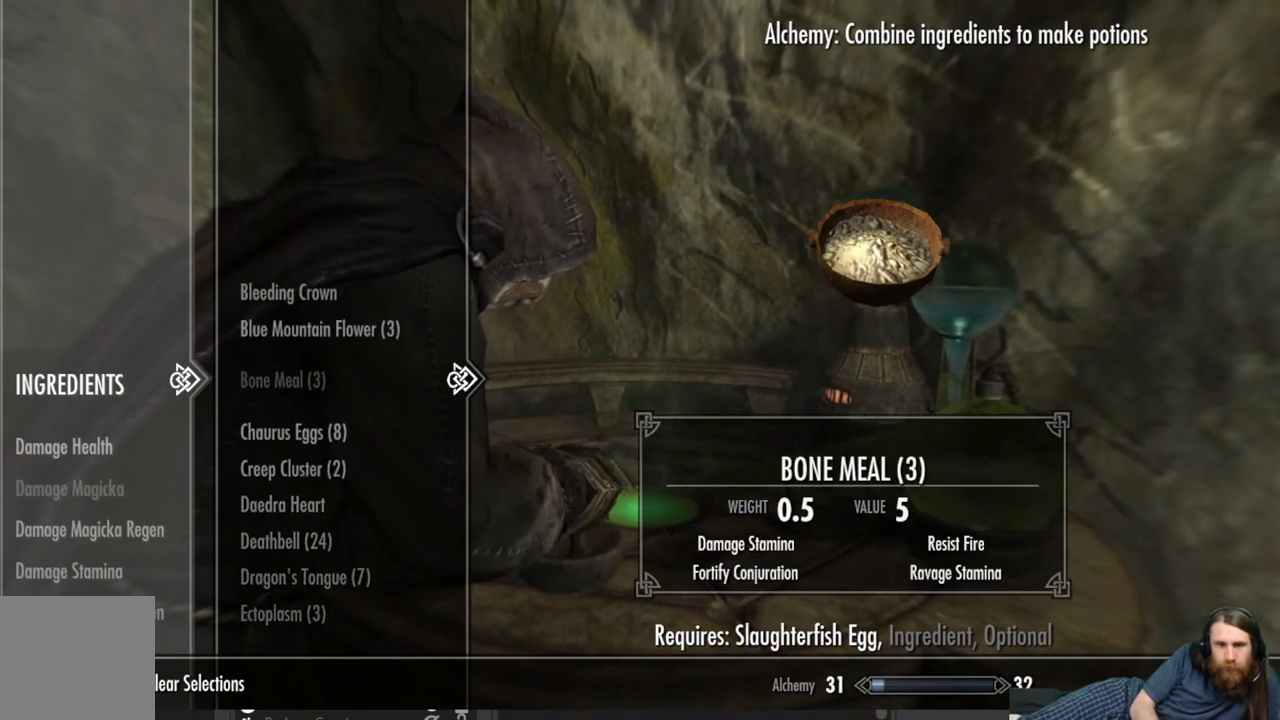
{"buttons": ["DPAD_DOWN"], "left_stick": "center", "right_stick": "center", "events": [[17, "DPAD_DOWN", "down"], [150, "DPAD_DOWN", "up"], [200, "DPAD_DOWN", "down"], [333, "DPAD_DOWN", "up"], [383, "DPAD_DOWN", "down"]]}
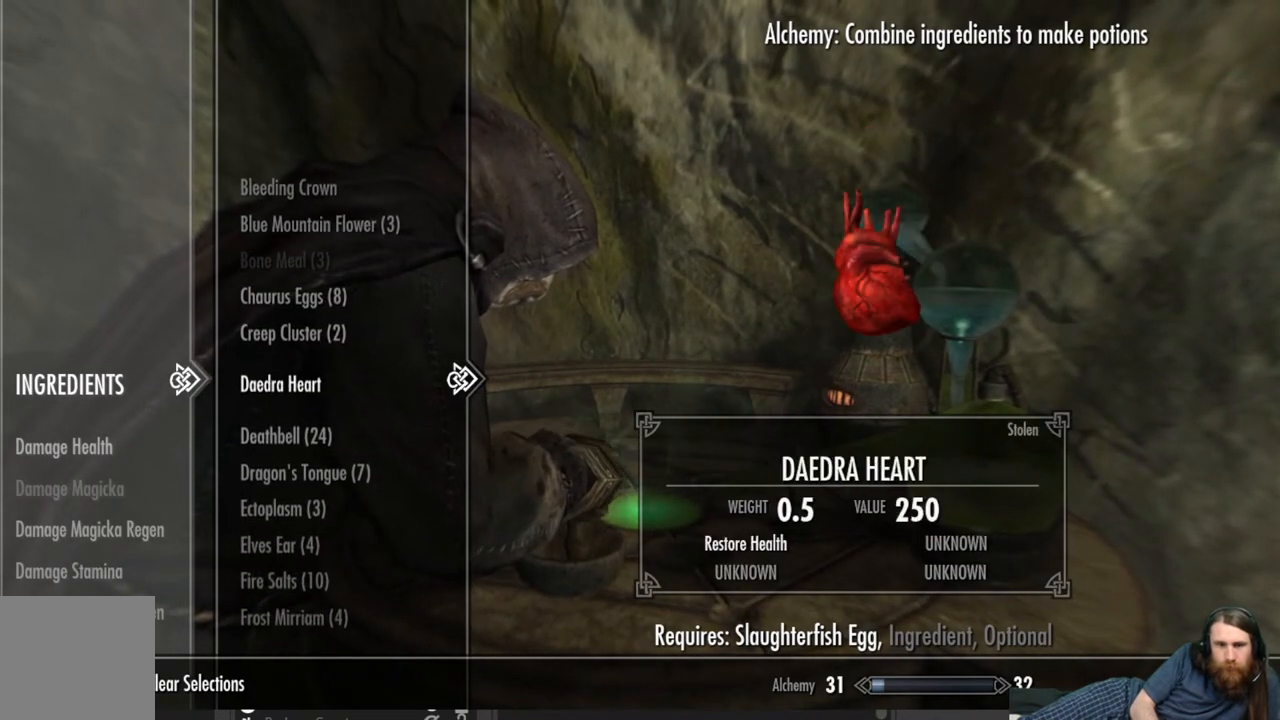
{"buttons": ["DPAD_UP"], "left_stick": "center", "right_stick": "center", "events": [[17, "DPAD_DOWN", "up"], [217, "DPAD_UP", "down"], [317, "DPAD_UP", "up"], [500, "DPAD_UP", "down"]]}
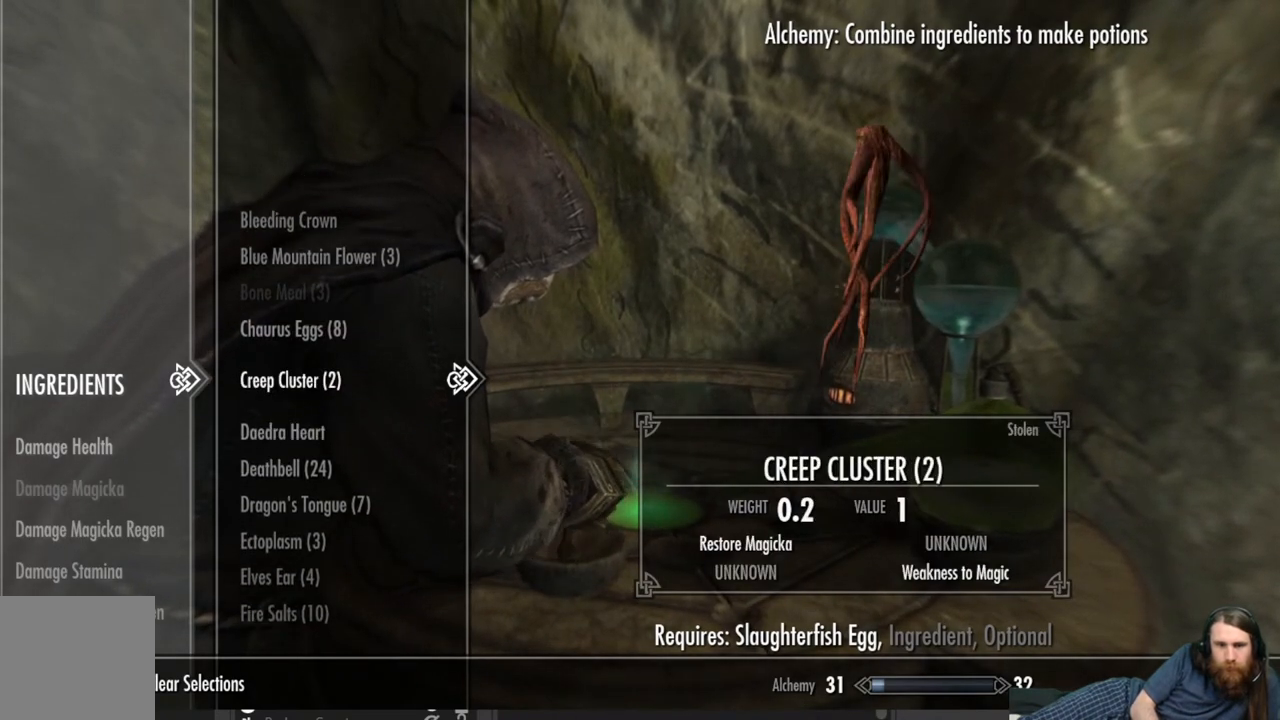
{"buttons": ["A"], "left_stick": "center", "right_stick": "center", "events": [[100, "DPAD_UP", "up"], [433, "A", "down"]]}
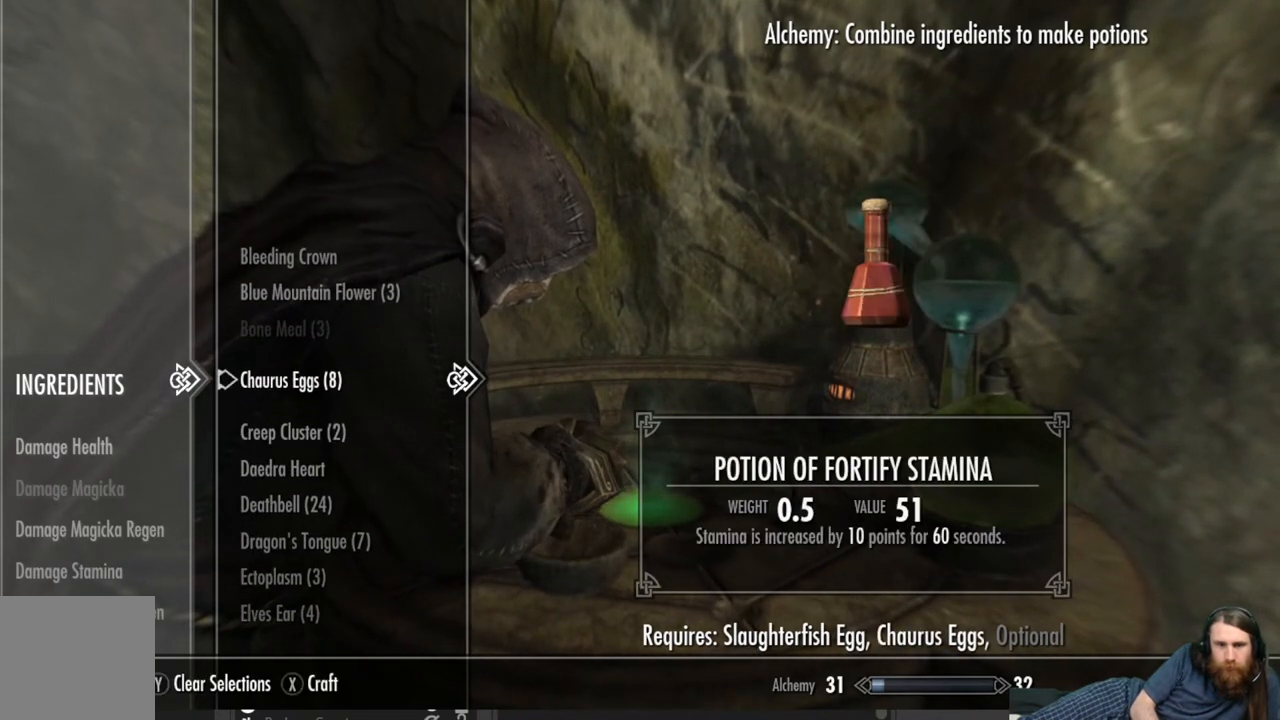
{"buttons": [], "left_stick": "center", "right_stick": "center", "events": [[83, "A", "up"]]}
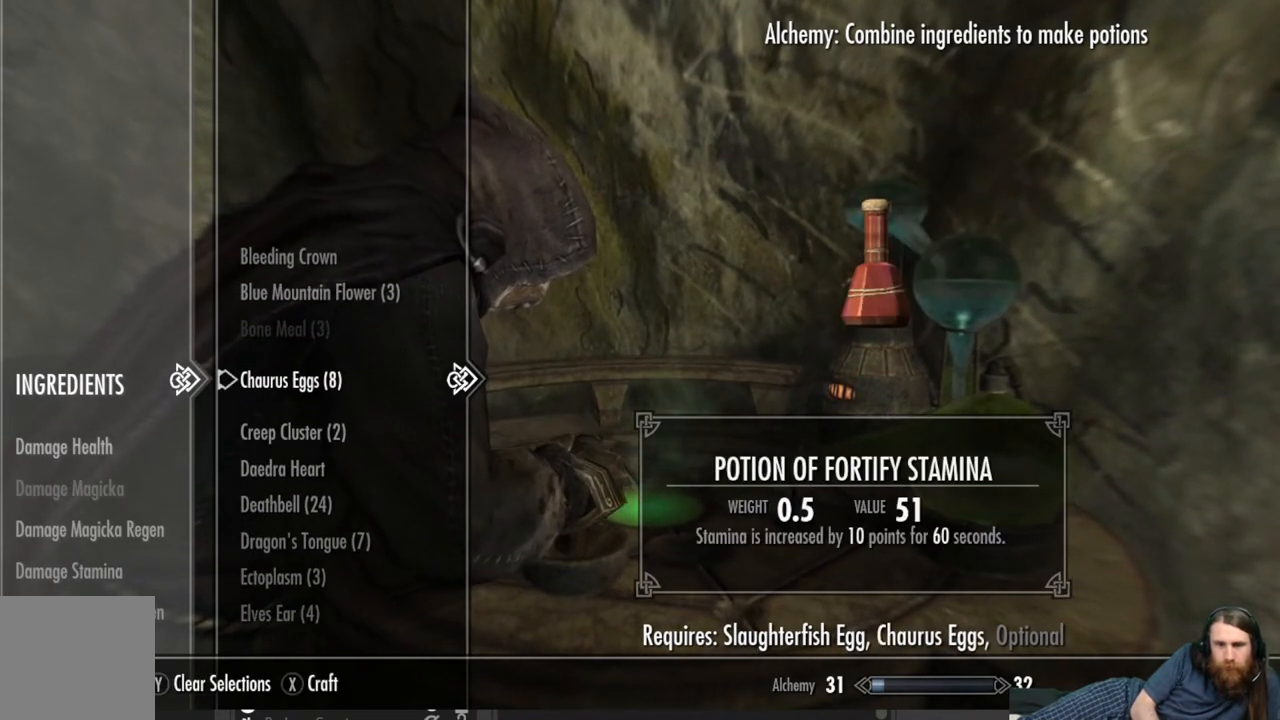
{"buttons": [], "left_stick": "center", "right_stick": "center", "events": []}
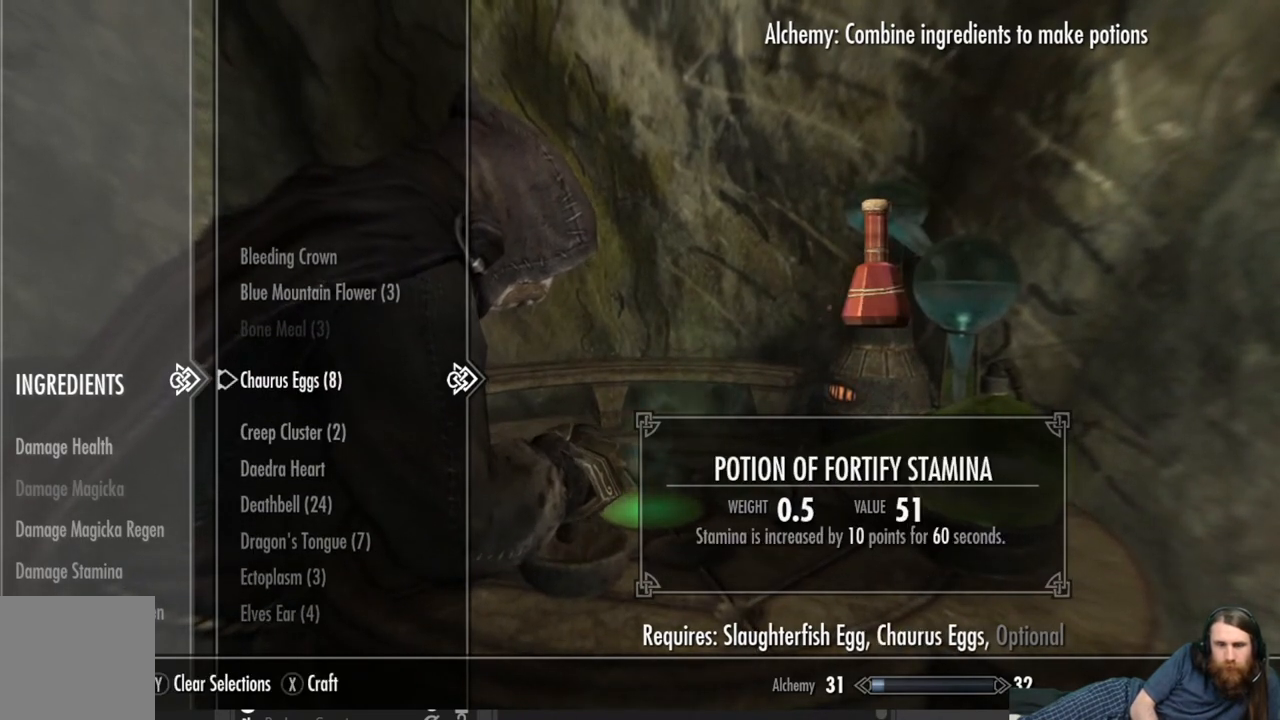
{"buttons": [], "left_stick": "center", "right_stick": "center", "events": [[67, "A", "down"], [150, "A", "up"]]}
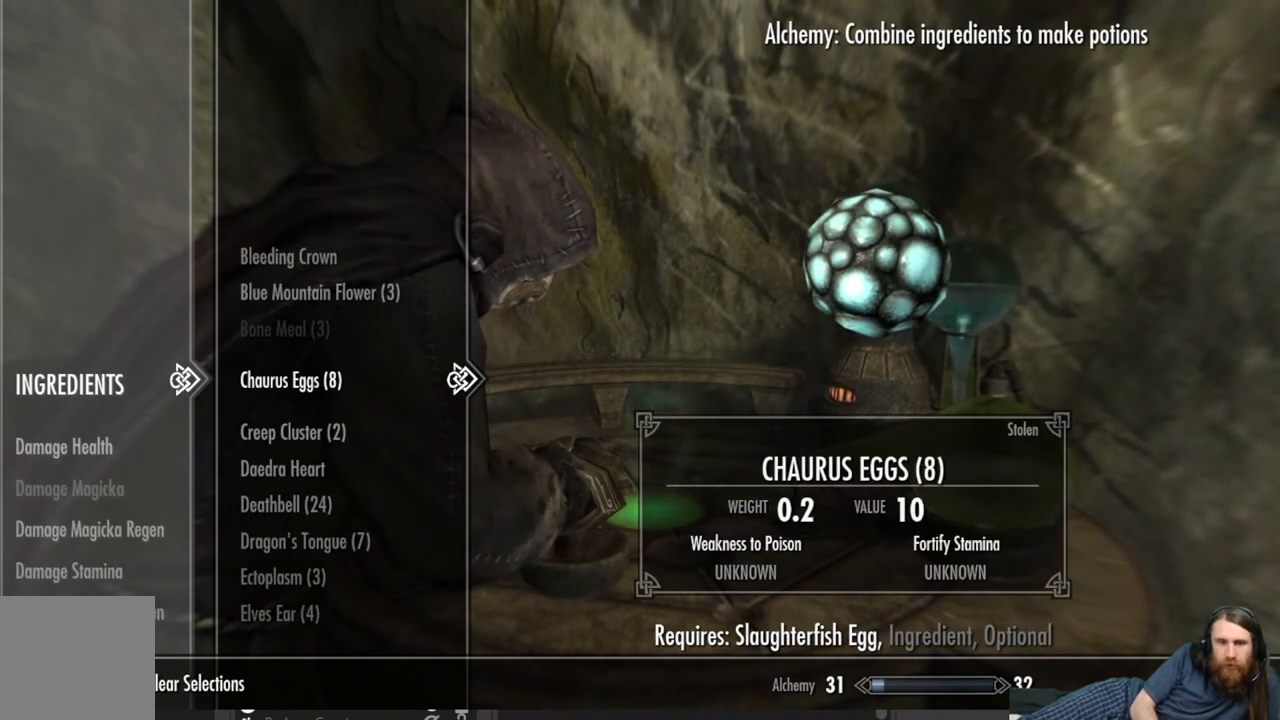
{"buttons": [], "left_stick": "center", "right_stick": "center", "events": []}
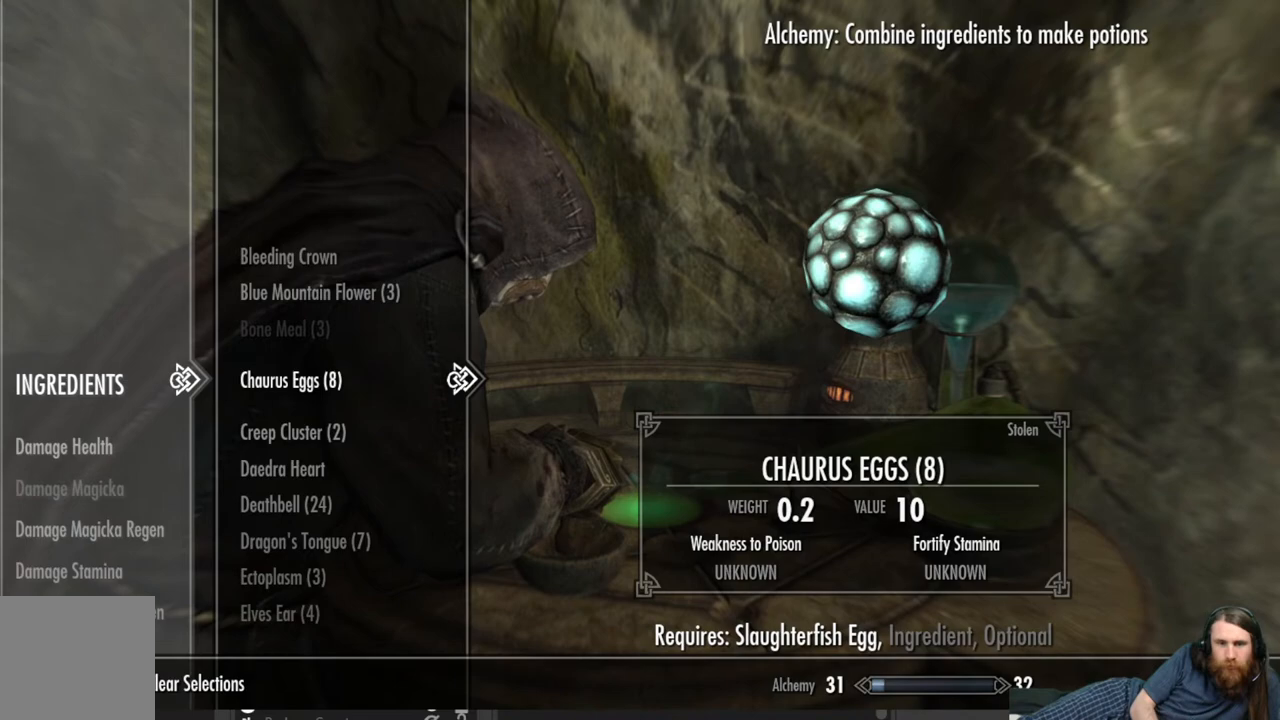
{"buttons": ["DPAD_UP"], "left_stick": "center", "right_stick": "center", "events": [[250, "DPAD_UP", "down"], [350, "DPAD_UP", "up"], [433, "DPAD_UP", "down"]]}
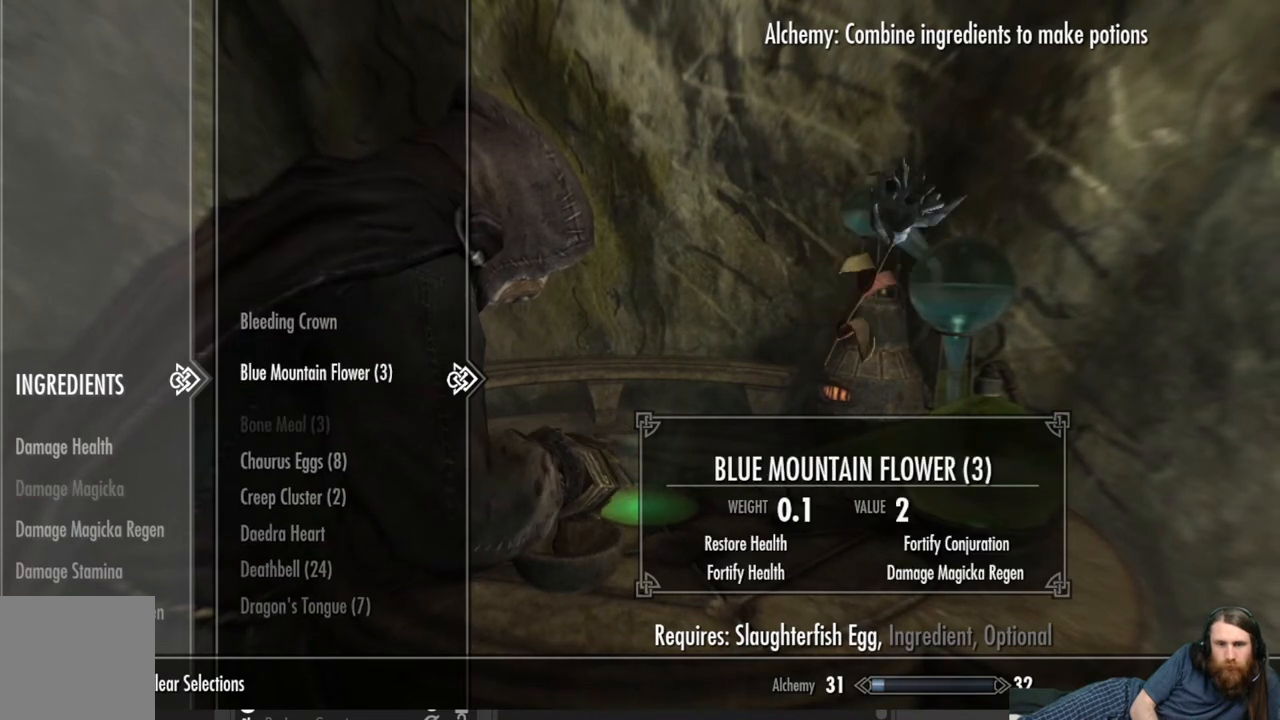
{"buttons": [], "left_stick": "center", "right_stick": "center", "events": [[67, "DPAD_UP", "up"], [250, "A", "down"], [367, "A", "up"]]}
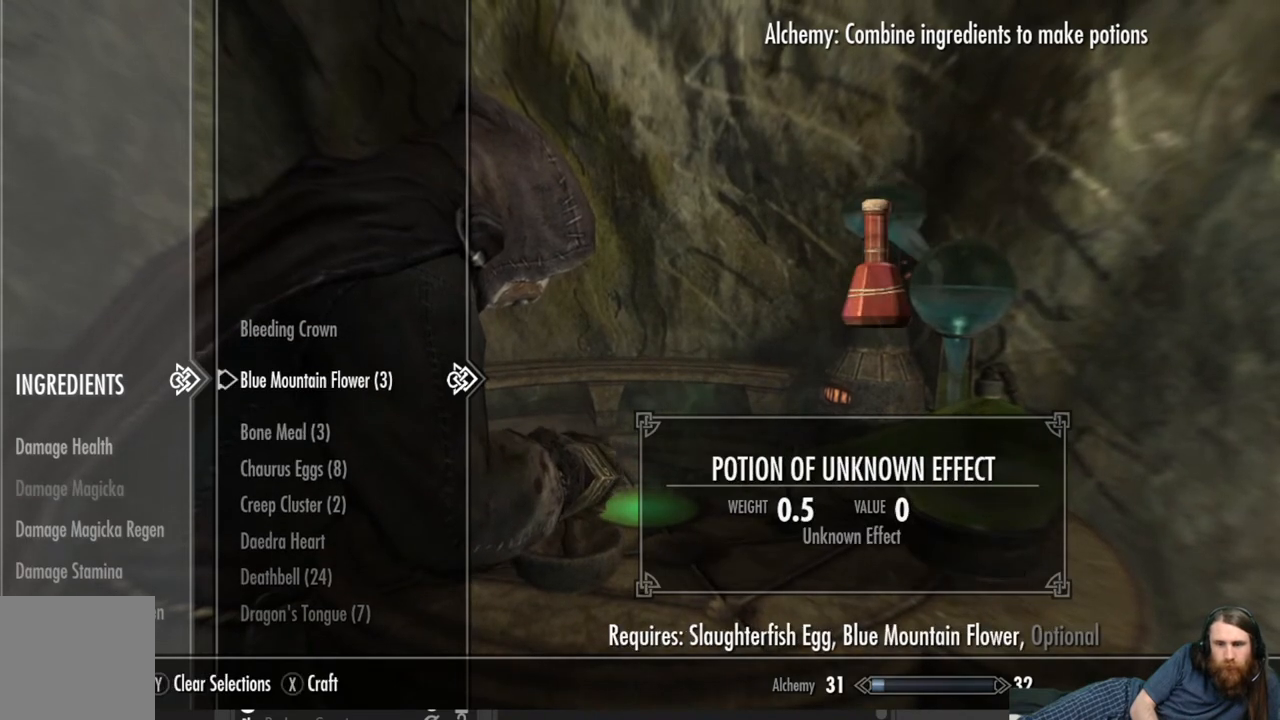
{"buttons": [], "left_stick": "center", "right_stick": "center", "events": []}
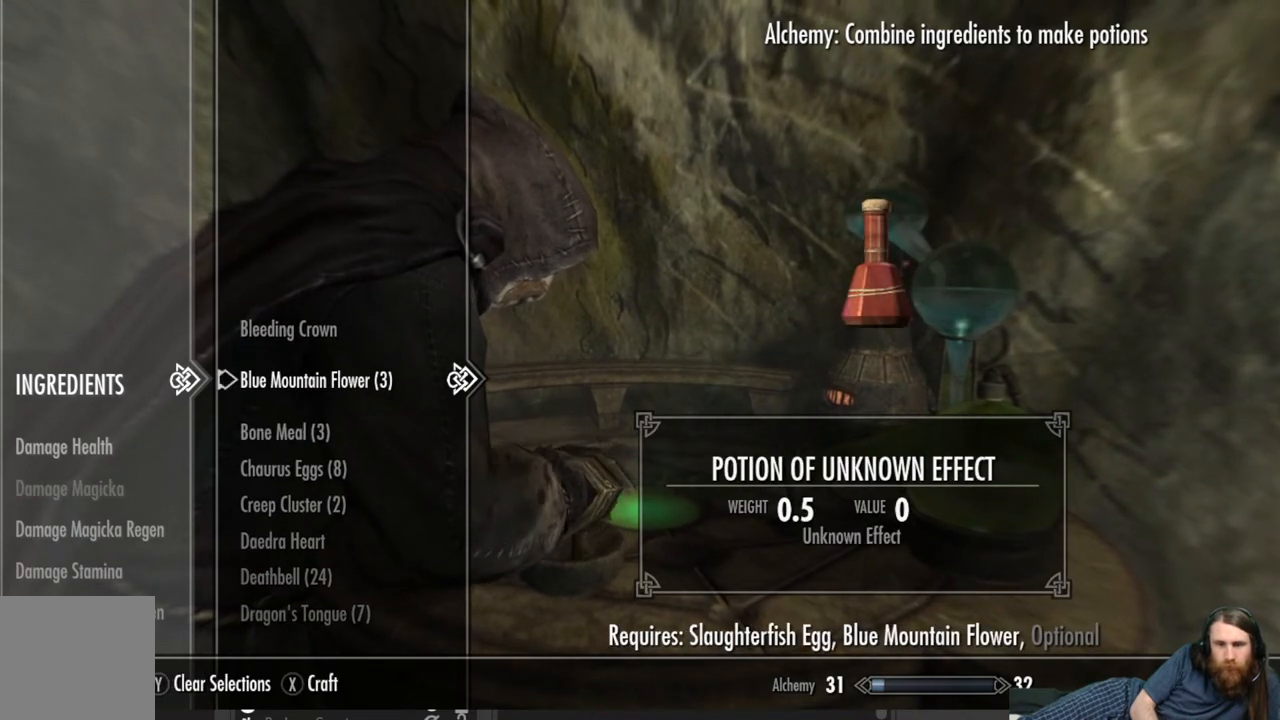
{"buttons": [], "left_stick": "center", "right_stick": "center", "events": [[117, "A", "down"], [267, "A", "up"]]}
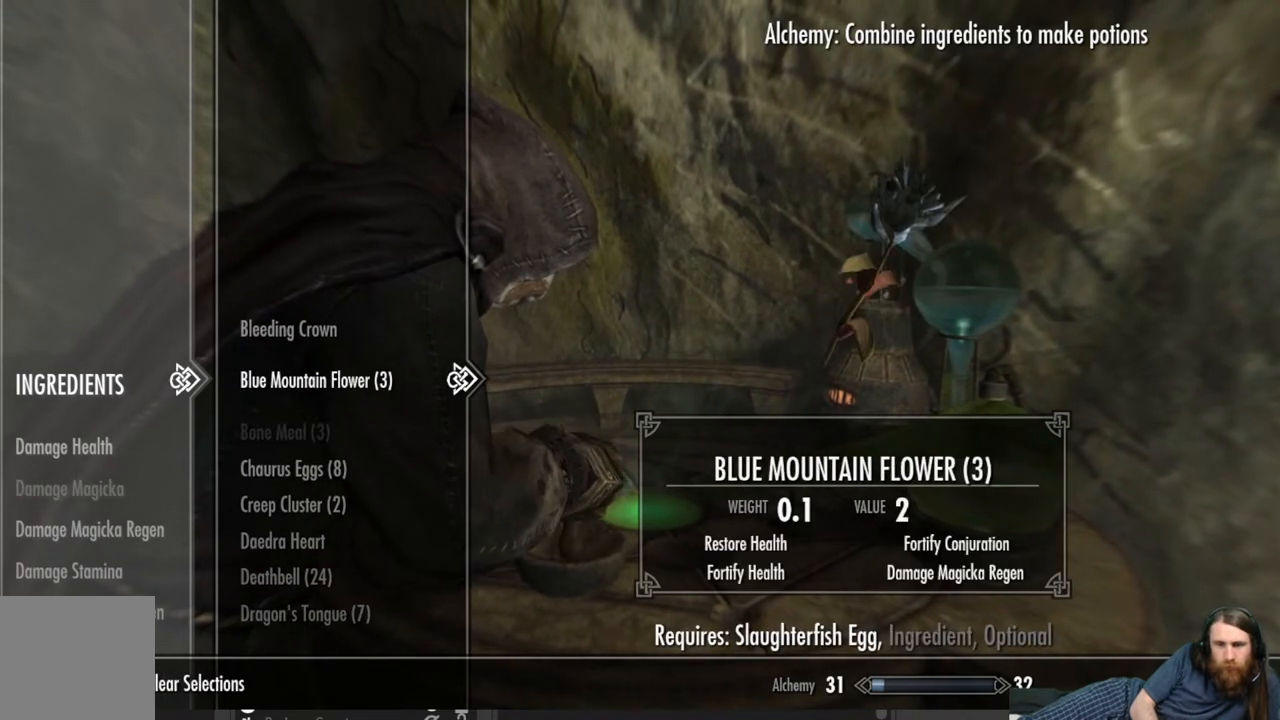
{"buttons": ["DPAD_DOWN"], "left_stick": "center", "right_stick": "center", "events": [[350, "DPAD_DOWN", "down"]]}
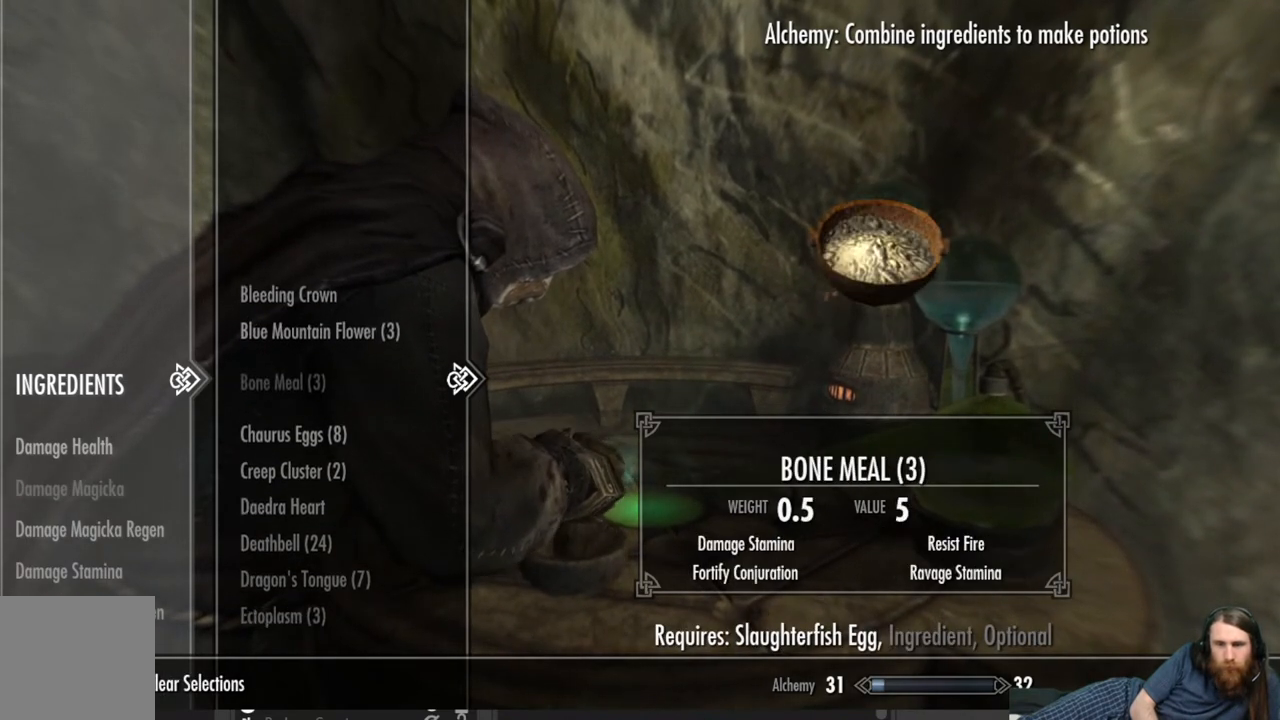
{"buttons": ["DPAD_DOWN"], "left_stick": "center", "right_stick": "center", "events": []}
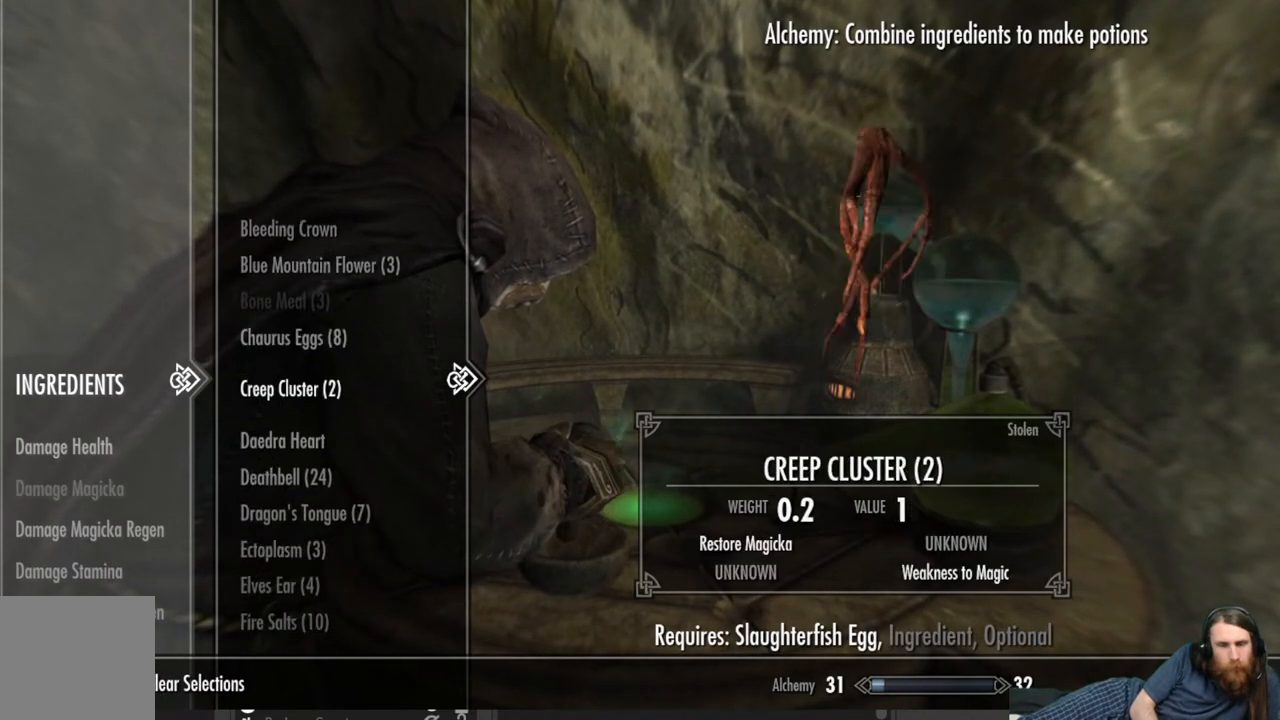
{"buttons": ["DPAD_DOWN"], "left_stick": "center", "right_stick": "center", "events": []}
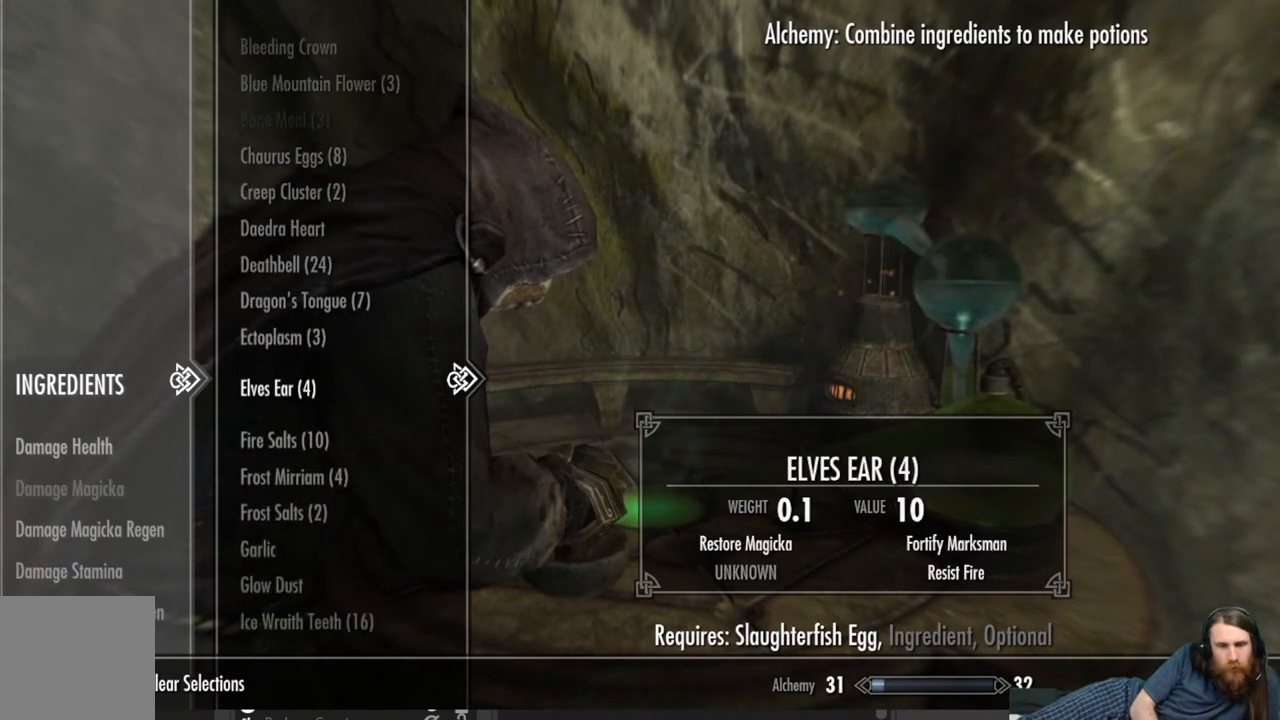
{"buttons": ["DPAD_DOWN"], "left_stick": "center", "right_stick": "center", "events": []}
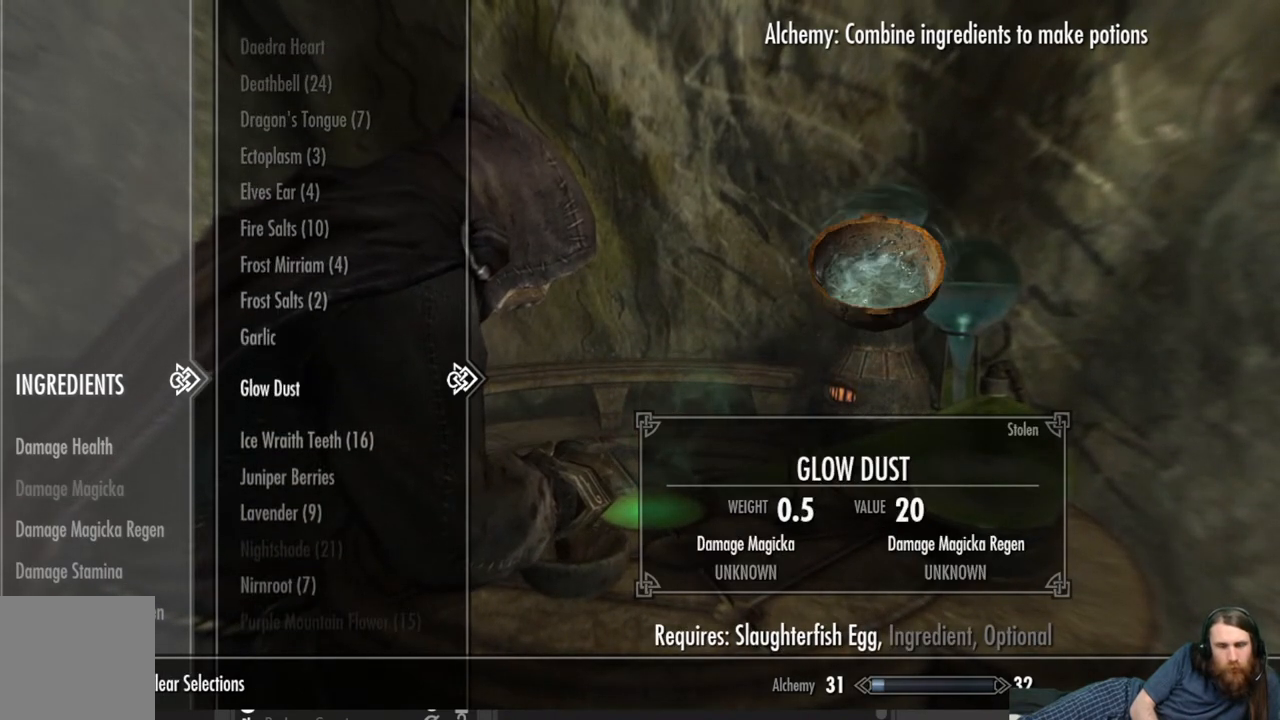
{"buttons": ["DPAD_DOWN"], "left_stick": "center", "right_stick": "center", "events": []}
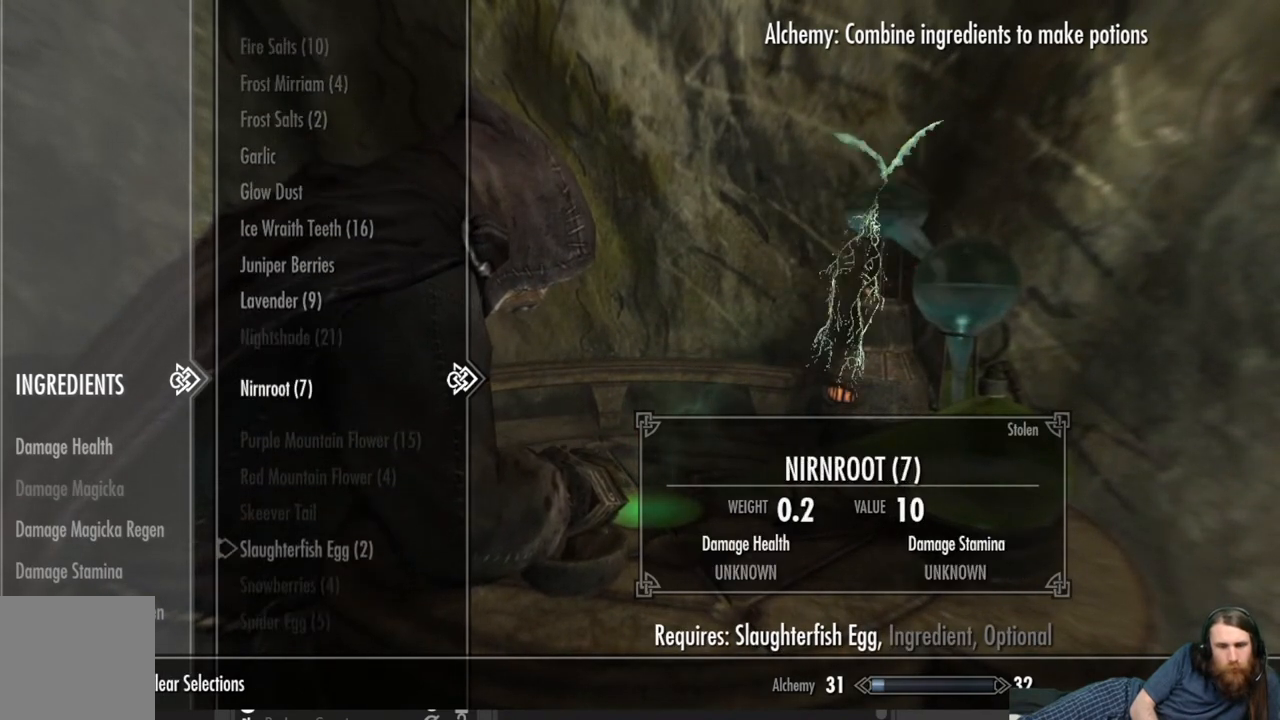
{"buttons": [], "left_stick": "center", "right_stick": "center", "events": [[433, "DPAD_DOWN", "up"]]}
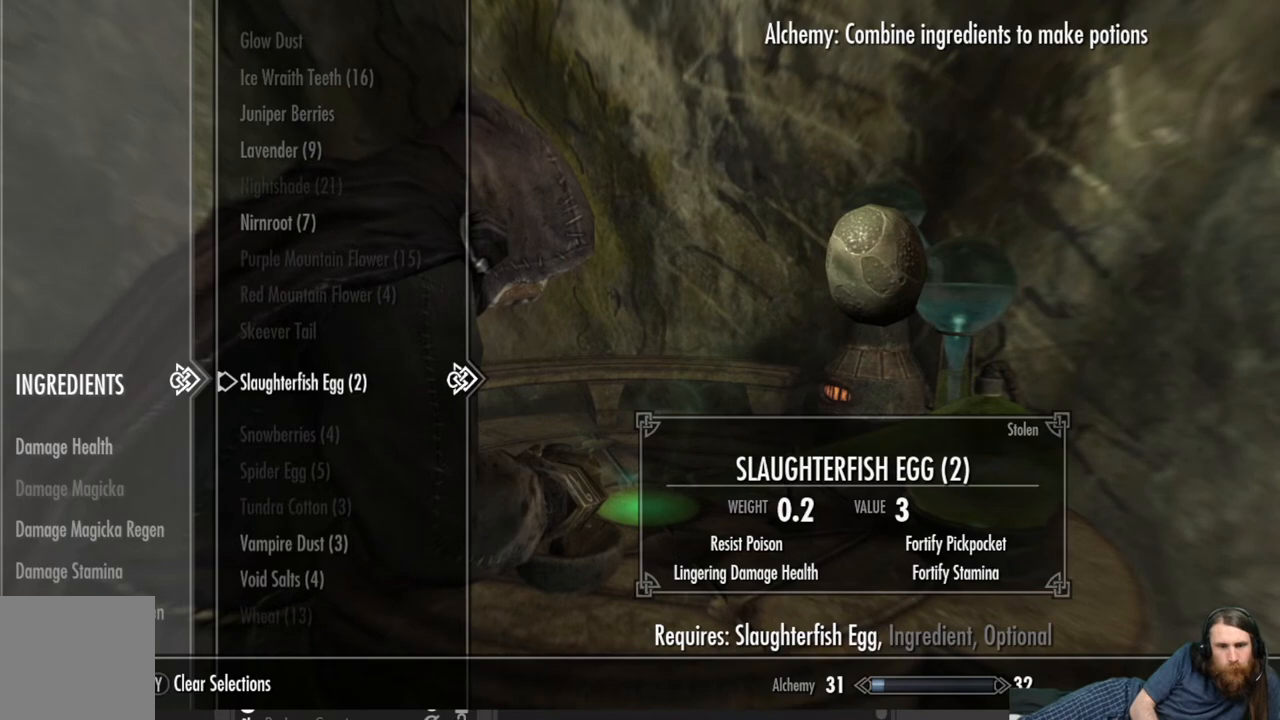
{"buttons": ["A"], "left_stick": "center", "right_stick": "center", "events": [[417, "A", "down"]]}
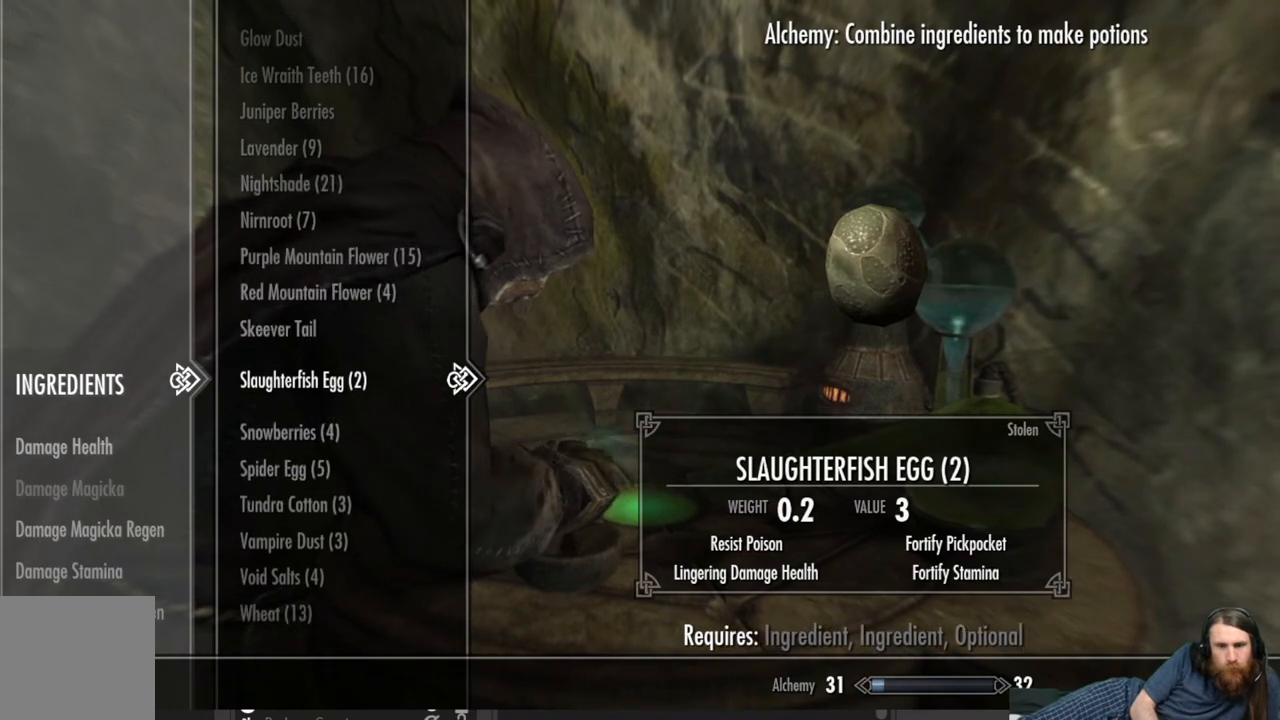
{"buttons": [], "left_stick": "center", "right_stick": "center", "events": [[33, "A", "up"]]}